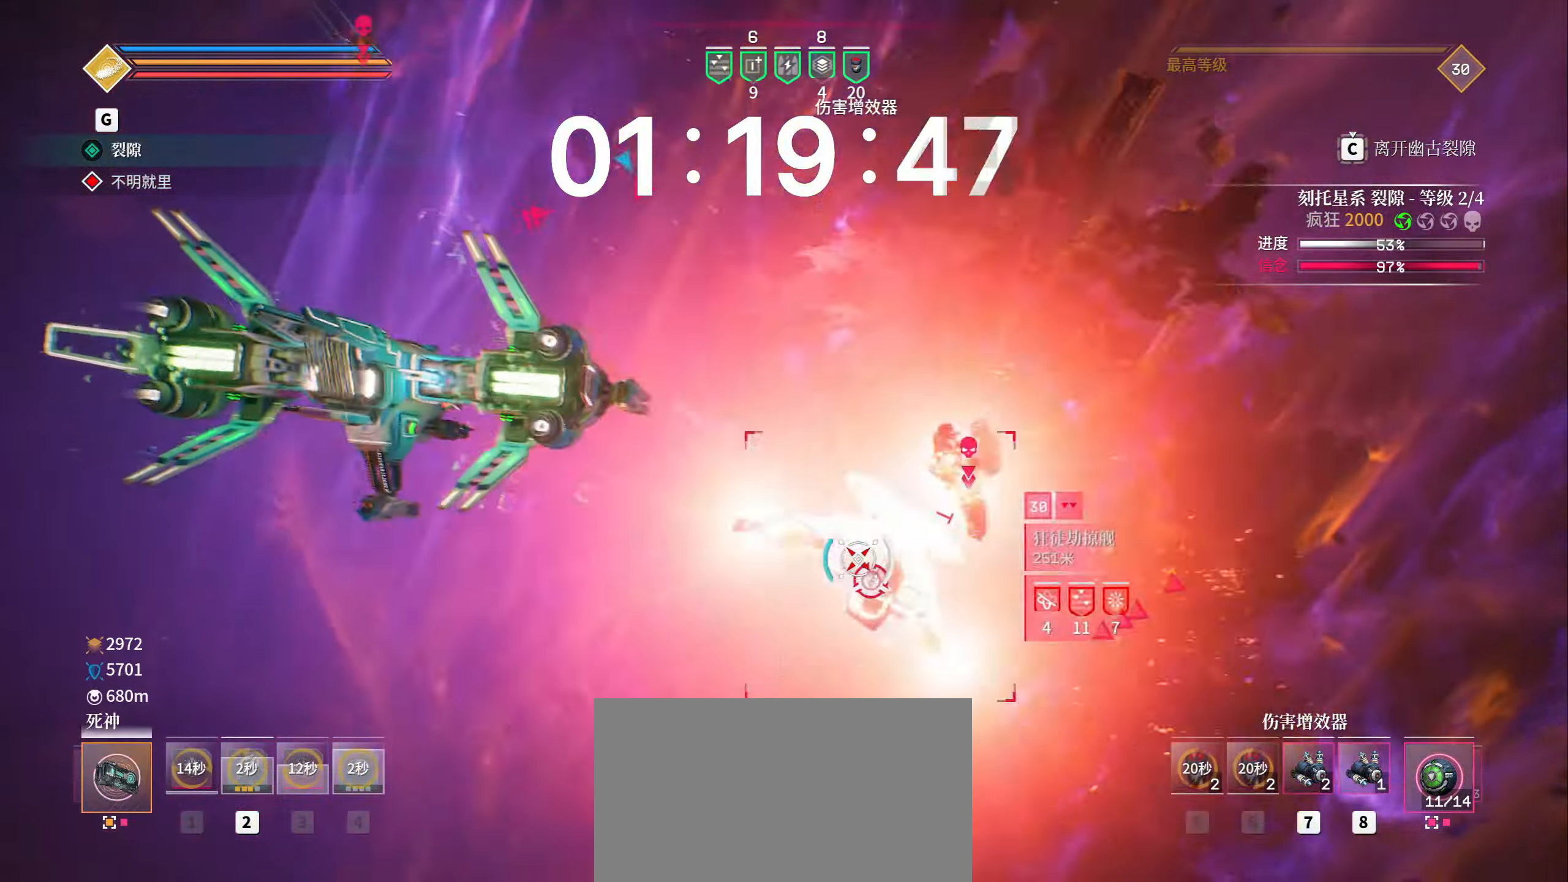
Gameplay with keyboard and mouse; each line is a JSON object with the keys and mouse buttons held at the frame after it. "events" lists presses ("down") and releases ("up") of "1", "2", "3", "4", "5", "a", "b", "c", "ctrl", "d", "e", "f", "g", "q", "r", "s", "shift", "space", "t", "tab", "v", "w", "x", "z", "mouse_left", "mouse_wheel", "mouse_right", "mouse_mb4" and "mouse_mb5" between this image and that frame as [ms after this image, input, new state], when the widget could be followed in between. "mouse_left", "mouse_wheel", "mouse_right", "mouse_mb4", "mouse_mb5" = the "left", "wheel", "right", "mb4", "mb5" buttons of the "mouse" list. No other keys are recorded. "wheel" means that the mouse wheel is clicked or scrolled. Mouse movement is not recorded. Not read: alt.
{"keys": ["a", "space"], "mouse": ["left"], "events": [[267, "space", "down"], [333, "w", "down"], [417, "shift", "up"], [467, "w", "up"]]}
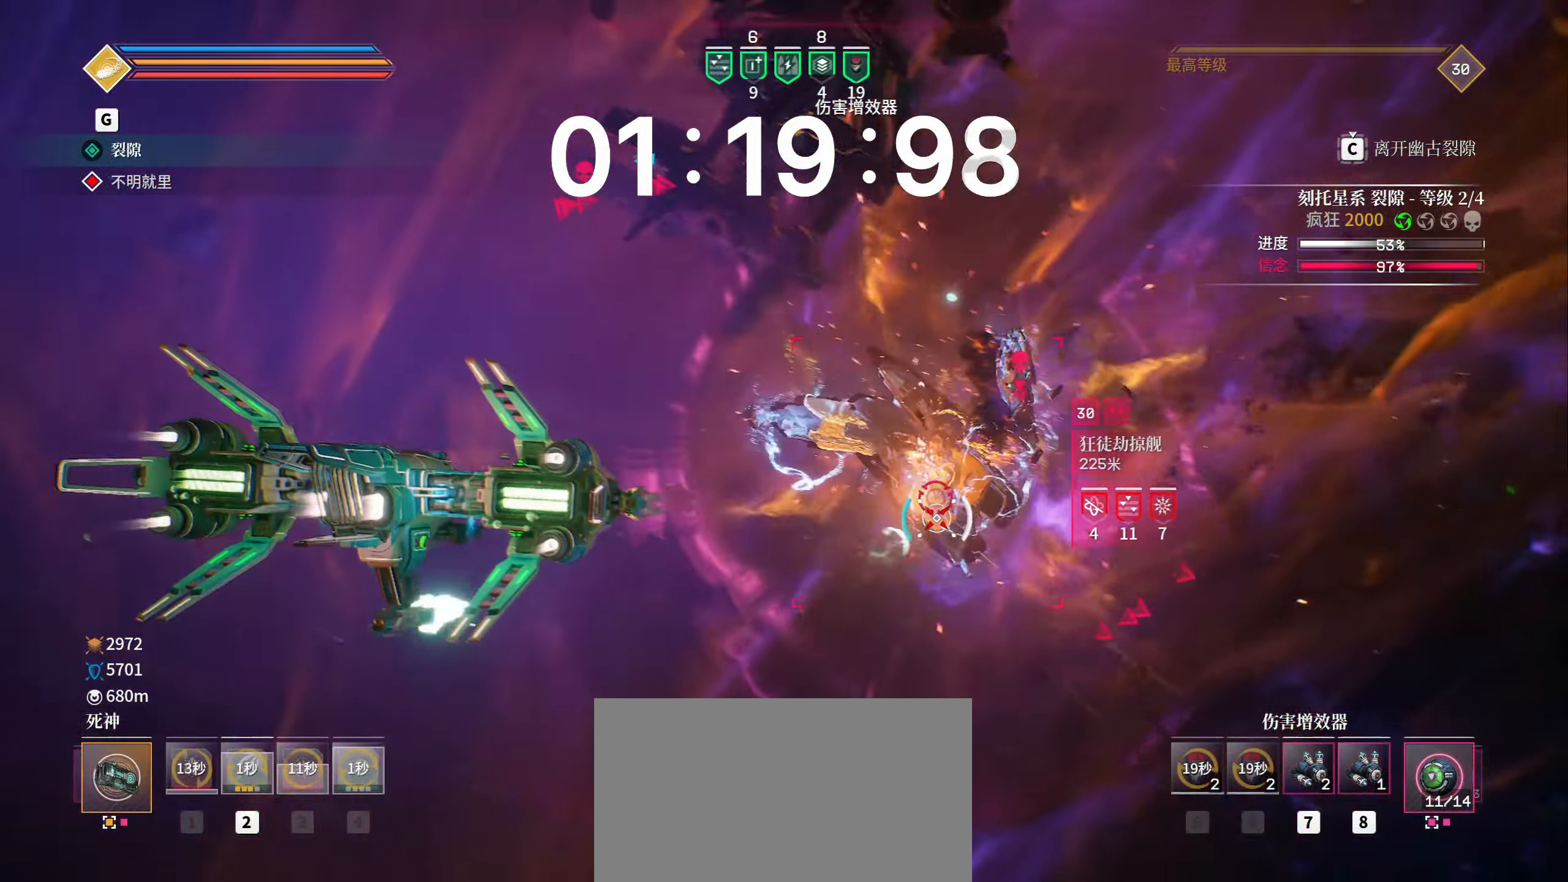
{"keys": ["shift", "space"], "mouse": ["left"], "events": [[50, "shift", "down"], [117, "a", "up"]]}
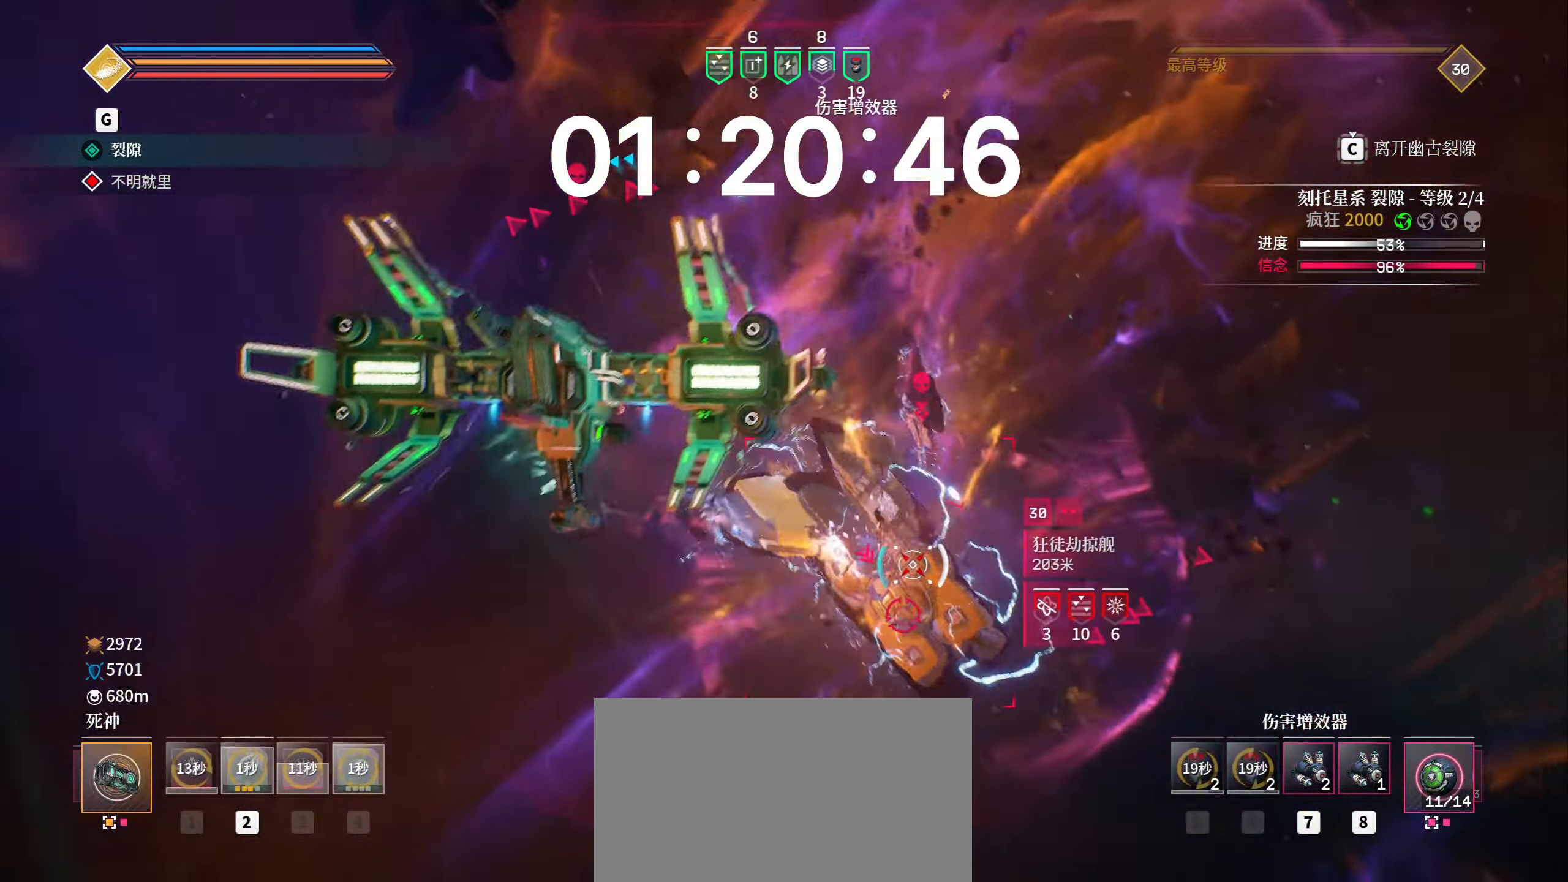
{"keys": ["a", "shift"], "mouse": ["left"], "events": [[33, "a", "down"], [183, "e", "down"], [200, "space", "up"], [400, "e", "up"]]}
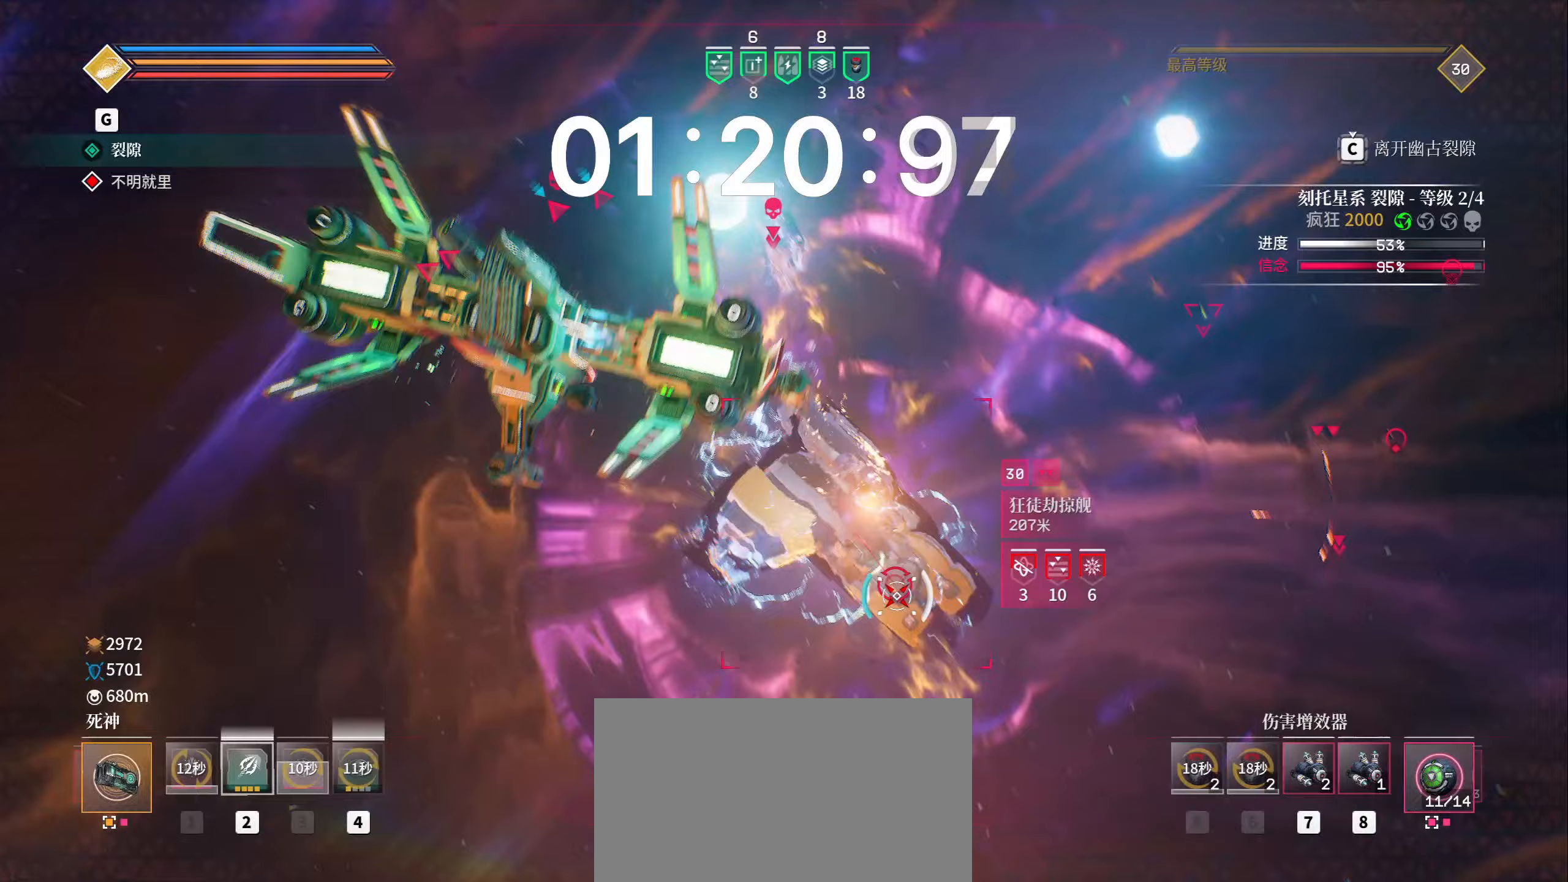
{"keys": ["shift", "space"], "mouse": ["left"], "events": [[150, "e", "down"], [150, "space", "down"], [317, "a", "up"], [383, "e", "up"]]}
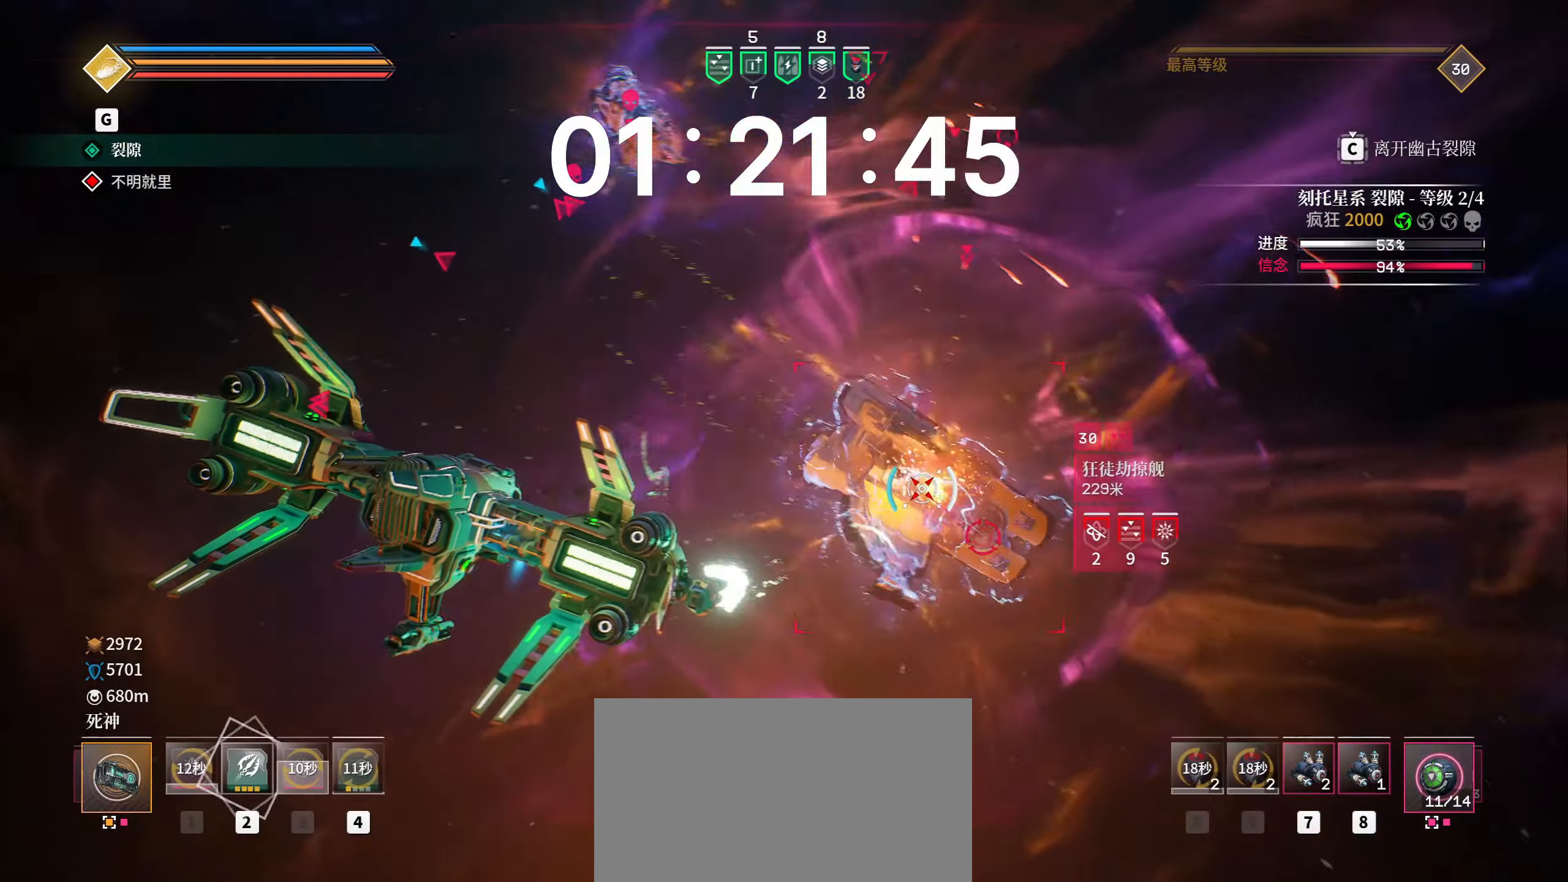
{"keys": ["d", "shift", "space", "w"], "mouse": [], "events": [[233, "d", "down"], [300, "w", "down"], [500, "mouse_left", "up"]]}
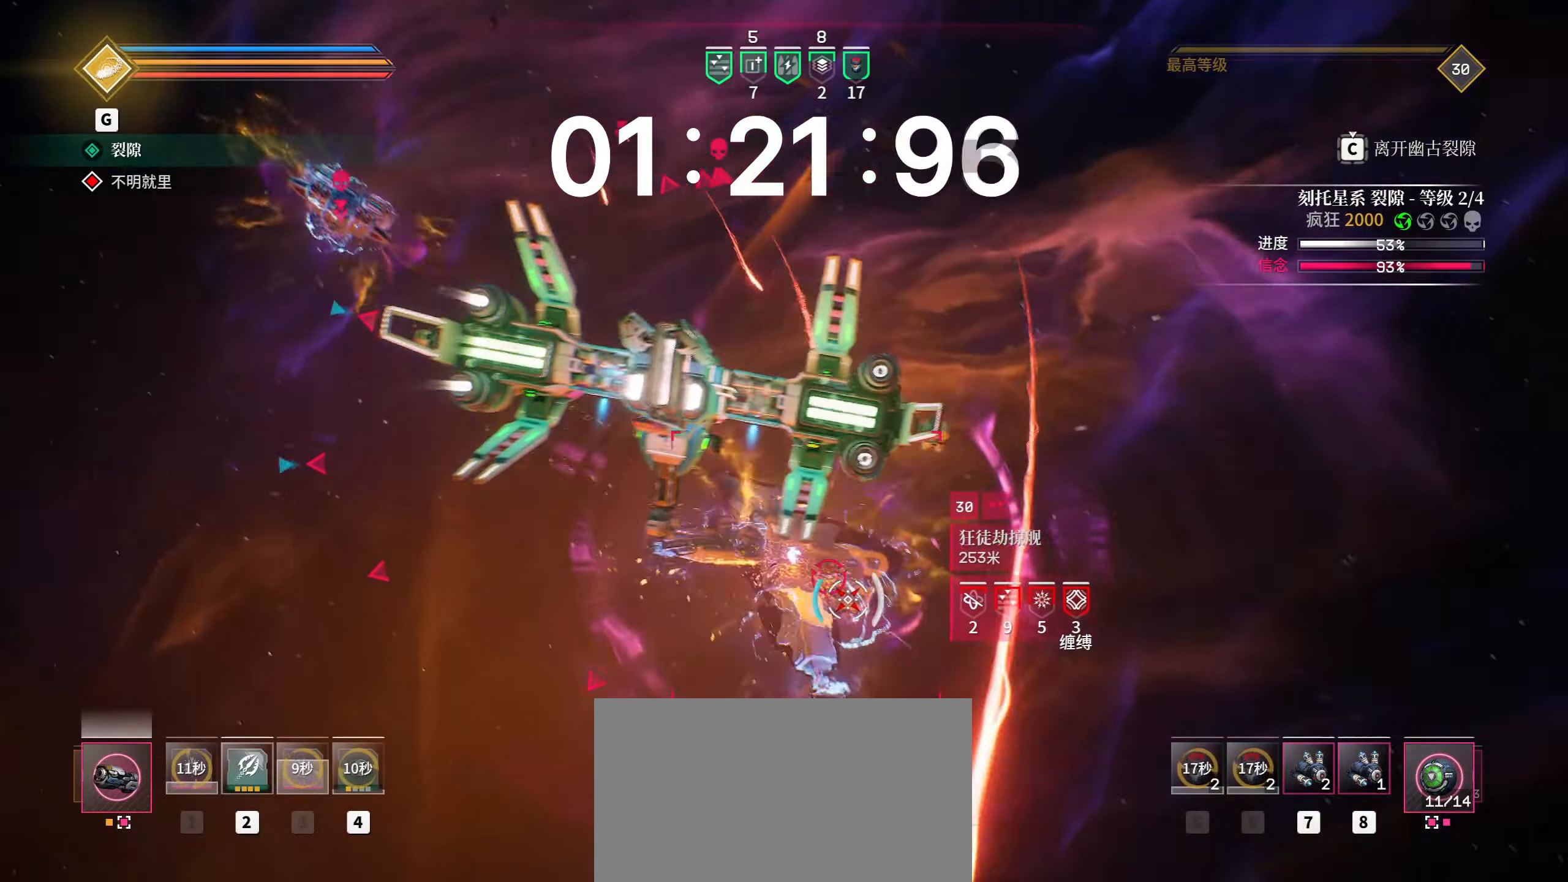
{"keys": ["d", "shift", "space"], "mouse": ["left"], "events": [[67, "w", "up"], [217, "mouse_left", "down"]]}